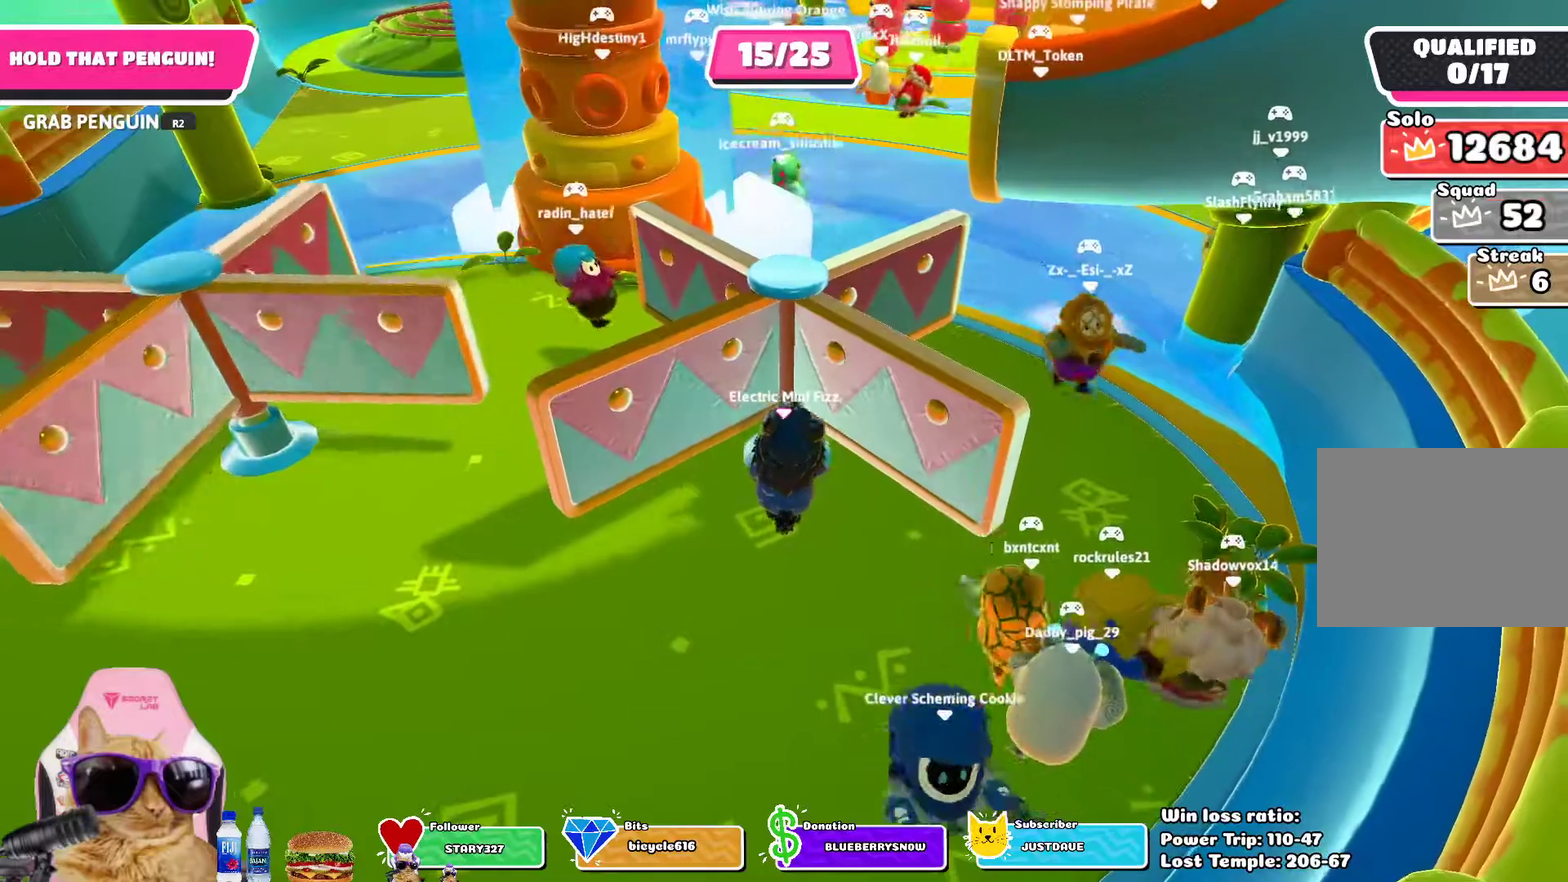
Gameplay with a controller (PlayStation layout); each line is a JSON object with the inputs held at the frame after it (dt_ms = milliseconds from this image to that frame). "events" lists button and stick changes between this image and that frame as [ms after this image, input, new state], when the widget could be followed in between. Not read: R1.
{"dt_ms": 700, "buttons": ["R2"], "left_stick": "center", "right_stick": "center", "events": []}
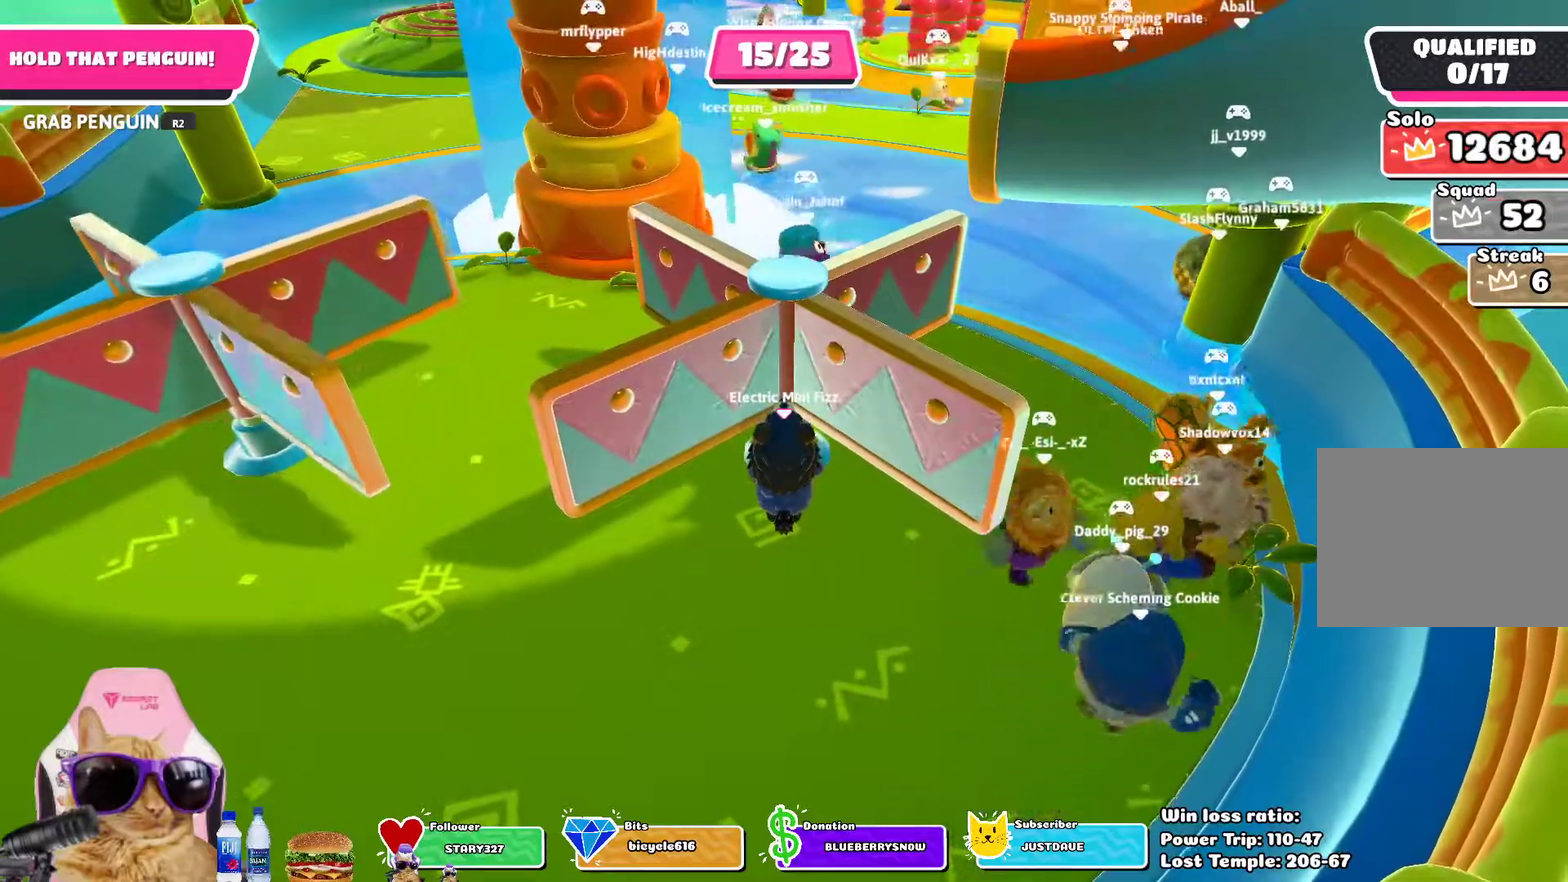
{"dt_ms": 300, "buttons": ["R2"], "left_stick": "center", "right_stick": "center", "events": []}
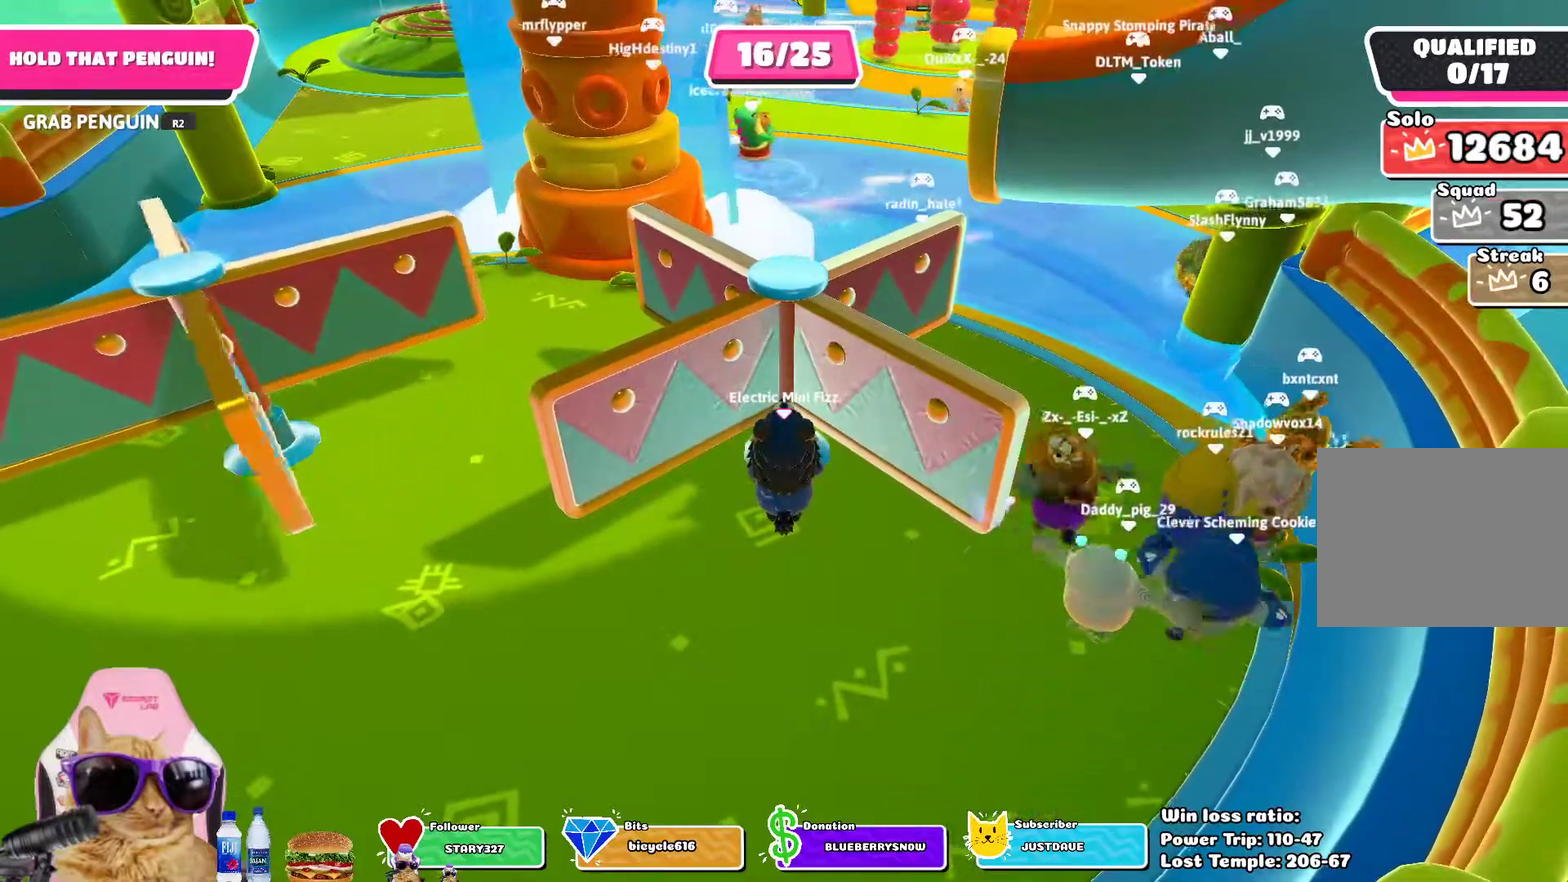
{"dt_ms": 500, "buttons": ["R2"], "left_stick": "center", "right_stick": "center", "events": []}
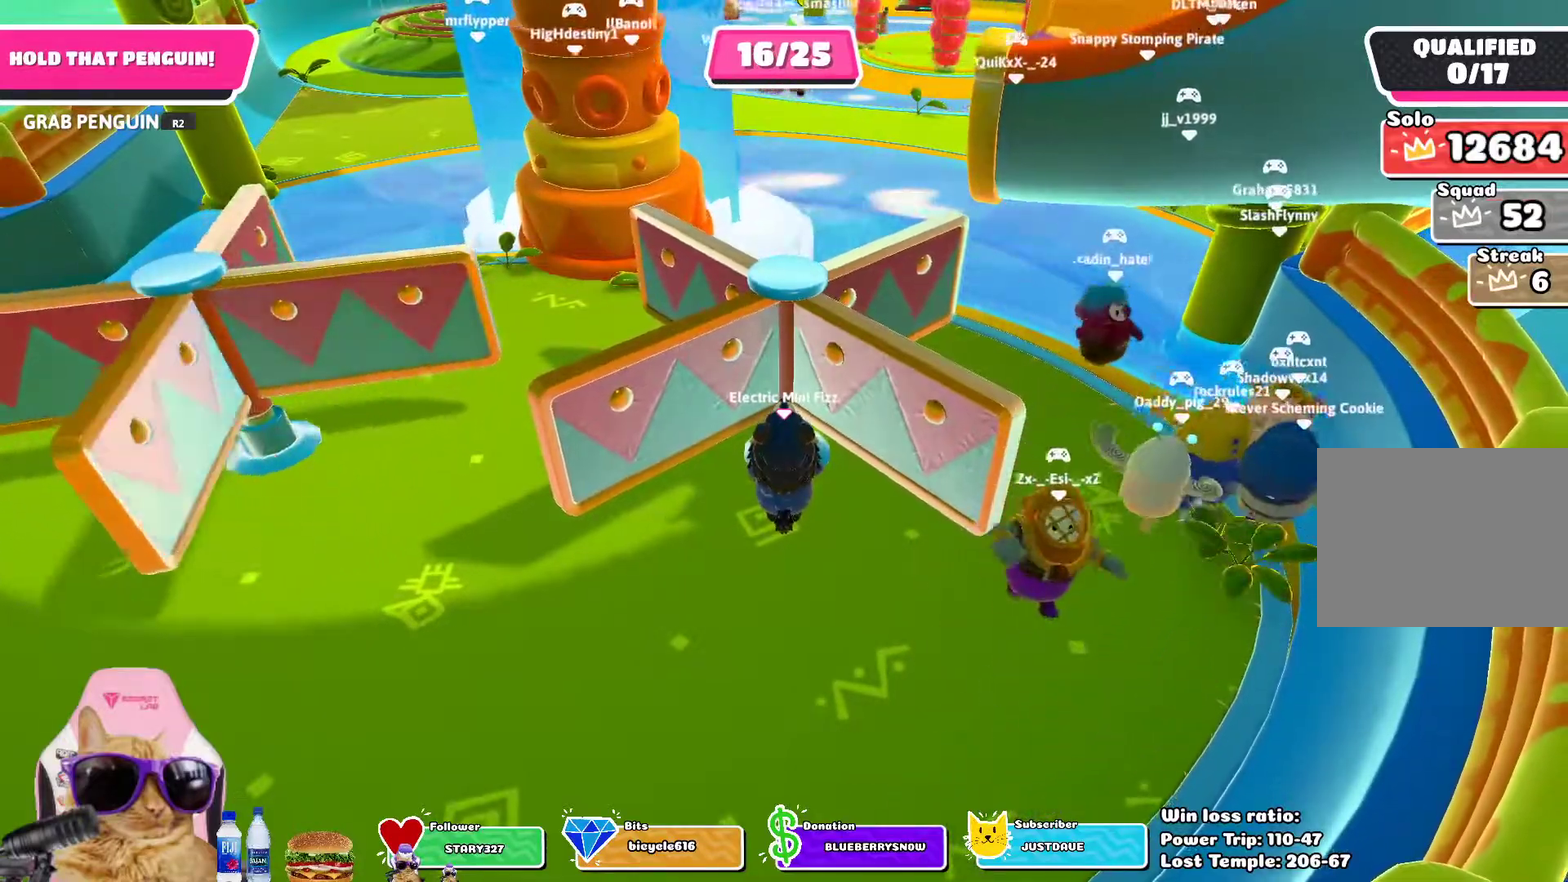
{"dt_ms": 700, "buttons": ["R2"], "left_stick": "center", "right_stick": "center", "events": []}
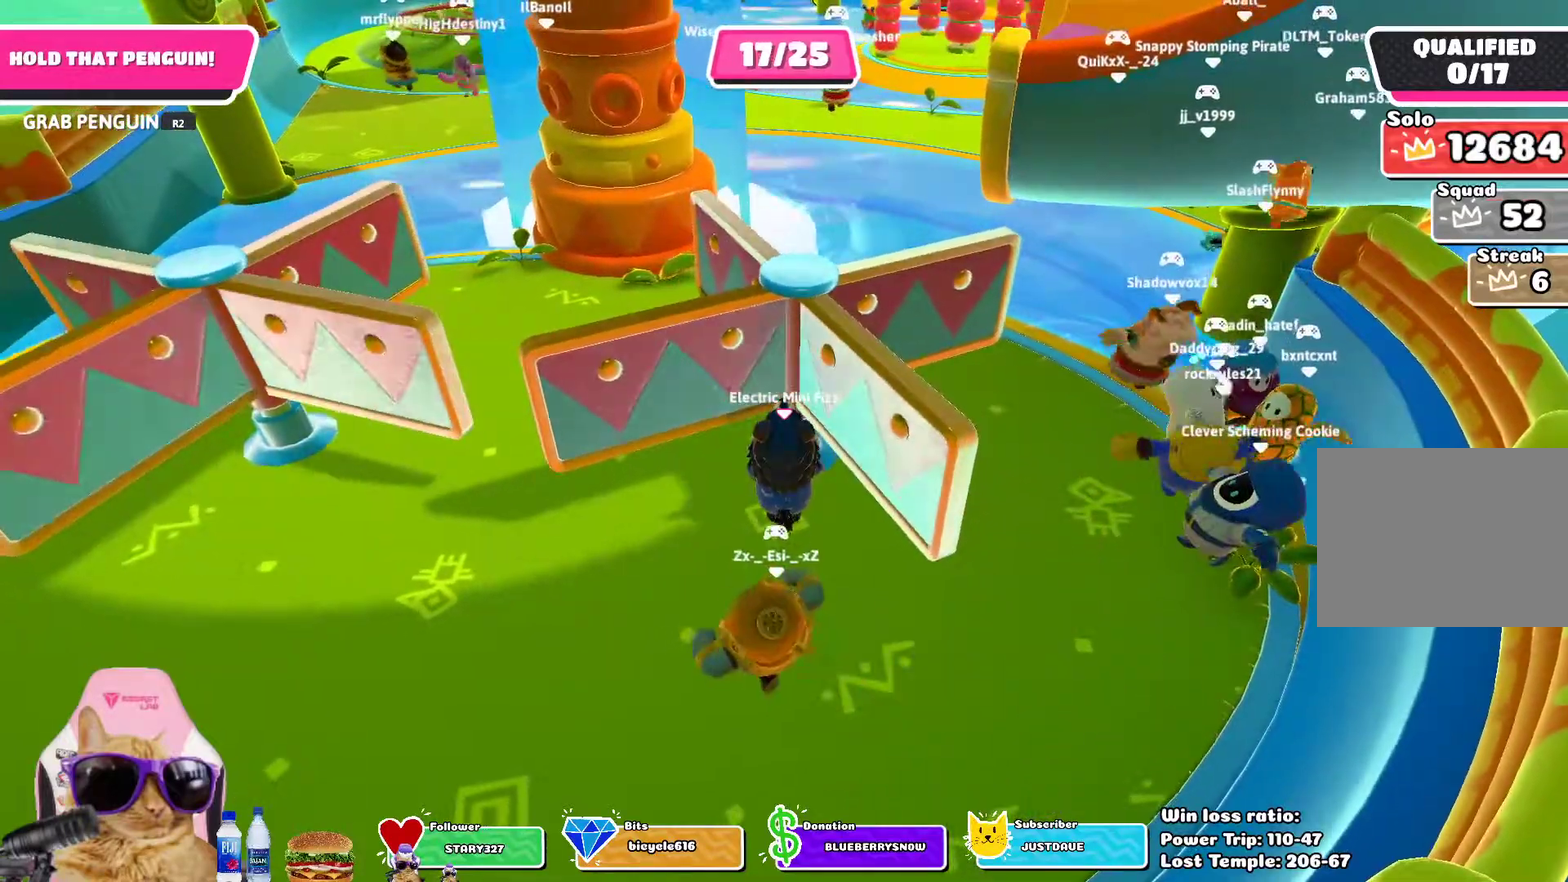
{"dt_ms": 300, "buttons": ["R2"], "left_stick": "up-right", "right_stick": "center", "events": [[233, "left_stick", "up-right"]]}
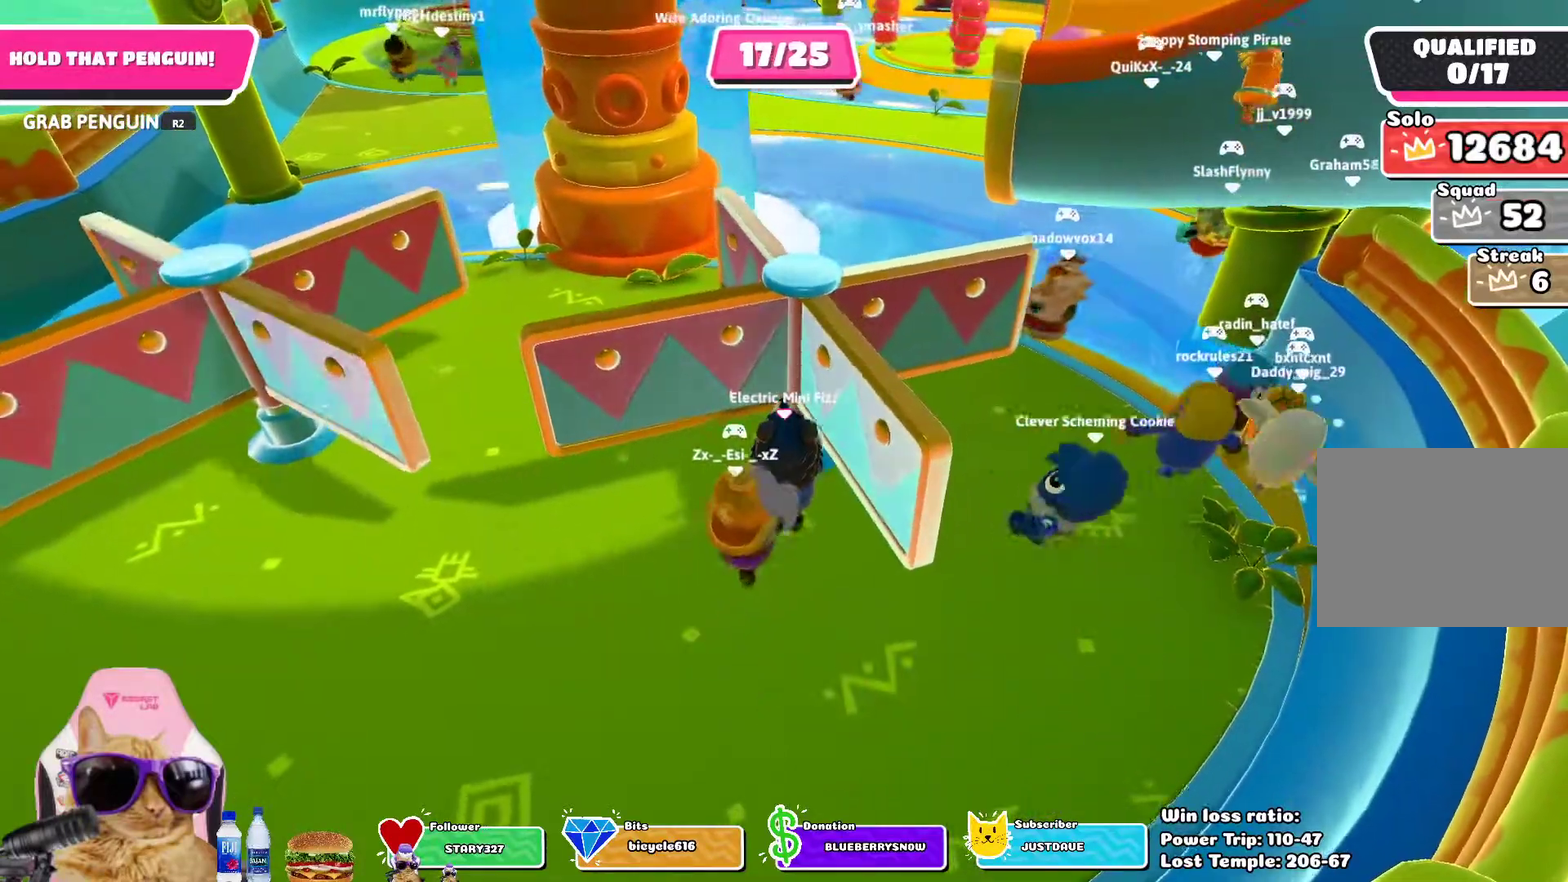
{"dt_ms": 400, "buttons": ["R2"], "left_stick": "left", "right_stick": "center", "events": [[50, "left_stick", "center"], [383, "left_stick", "left"]]}
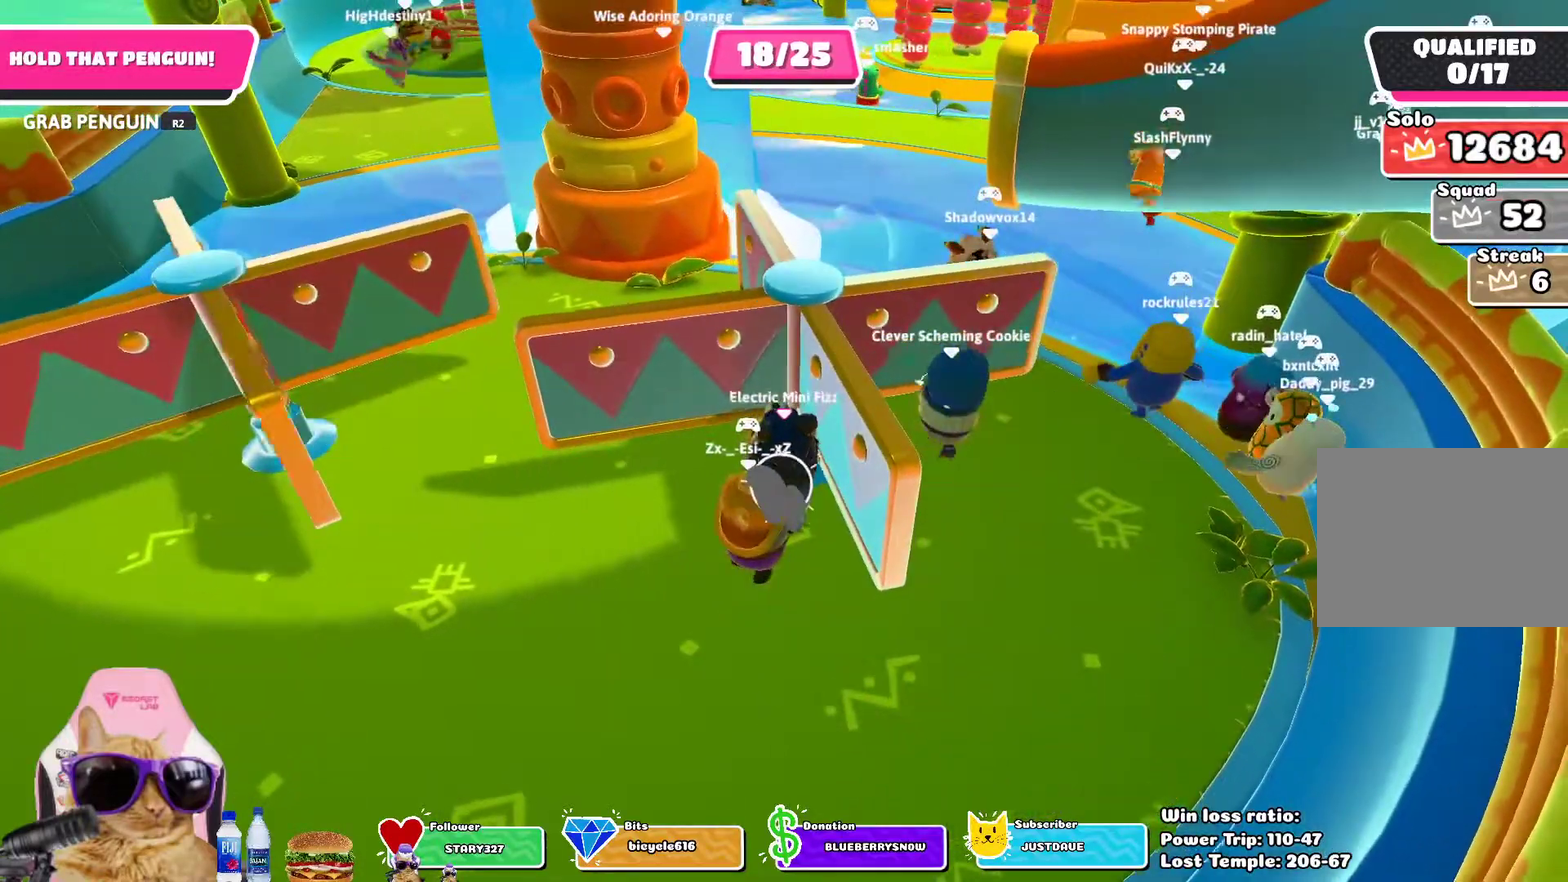
{"dt_ms": 700, "buttons": [], "left_stick": "center", "right_stick": "center", "events": [[433, "R2", "up"], [450, "left_stick", "down-left"], [533, "left_stick", "center"]]}
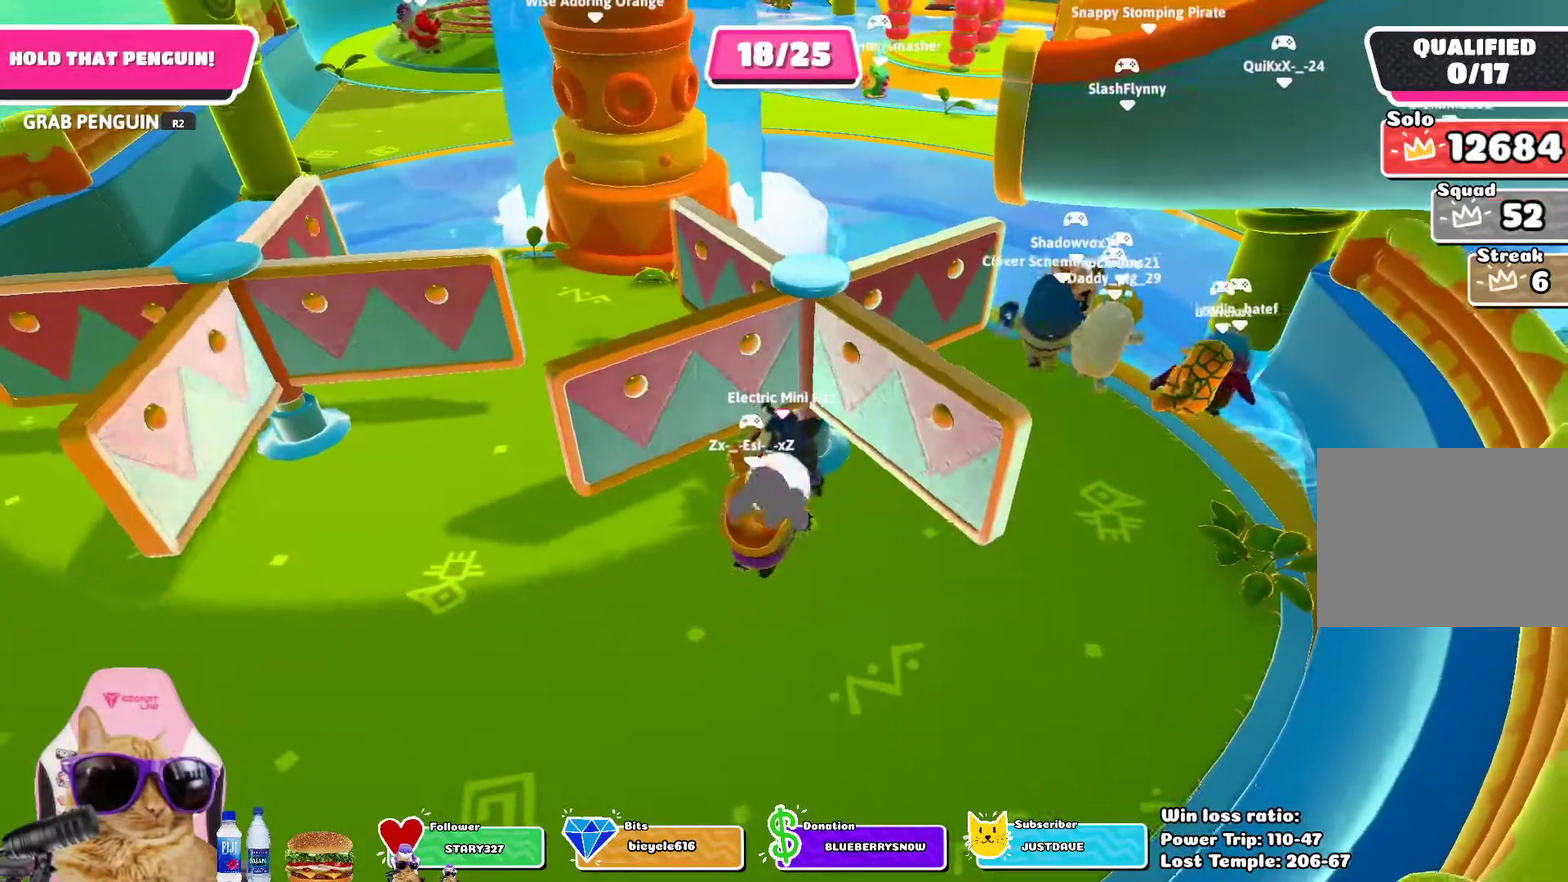
{"dt_ms": 400, "buttons": [], "left_stick": "left", "right_stick": "center", "events": [[250, "left_stick", "left"]]}
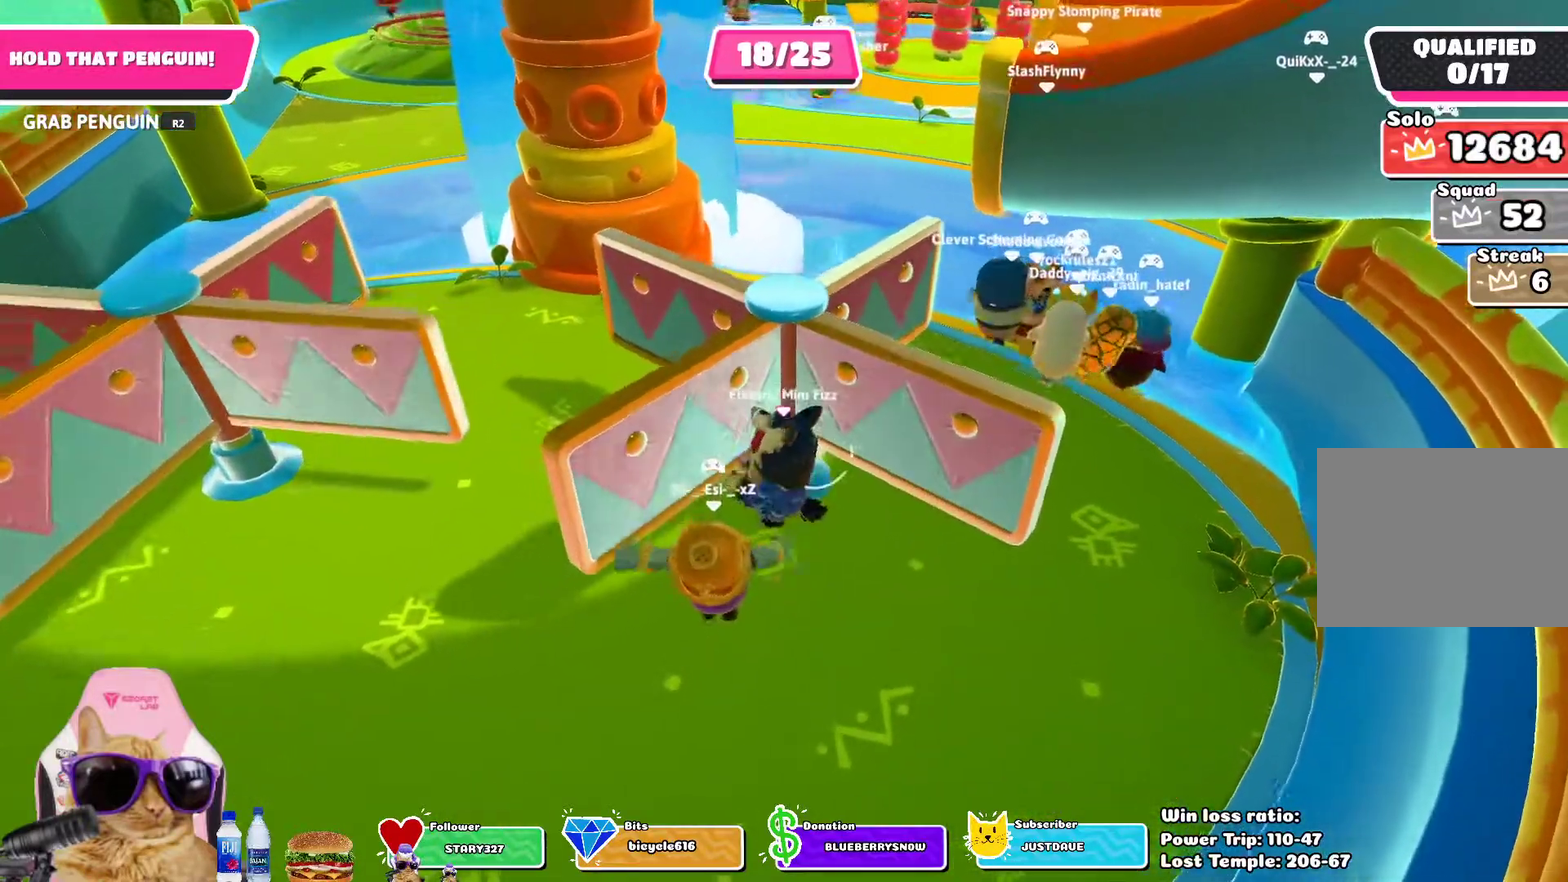
{"dt_ms": 300, "buttons": ["R2"], "left_stick": "up-left", "right_stick": "center", "events": [[17, "R2", "down"], [133, "left_stick", "up-left"]]}
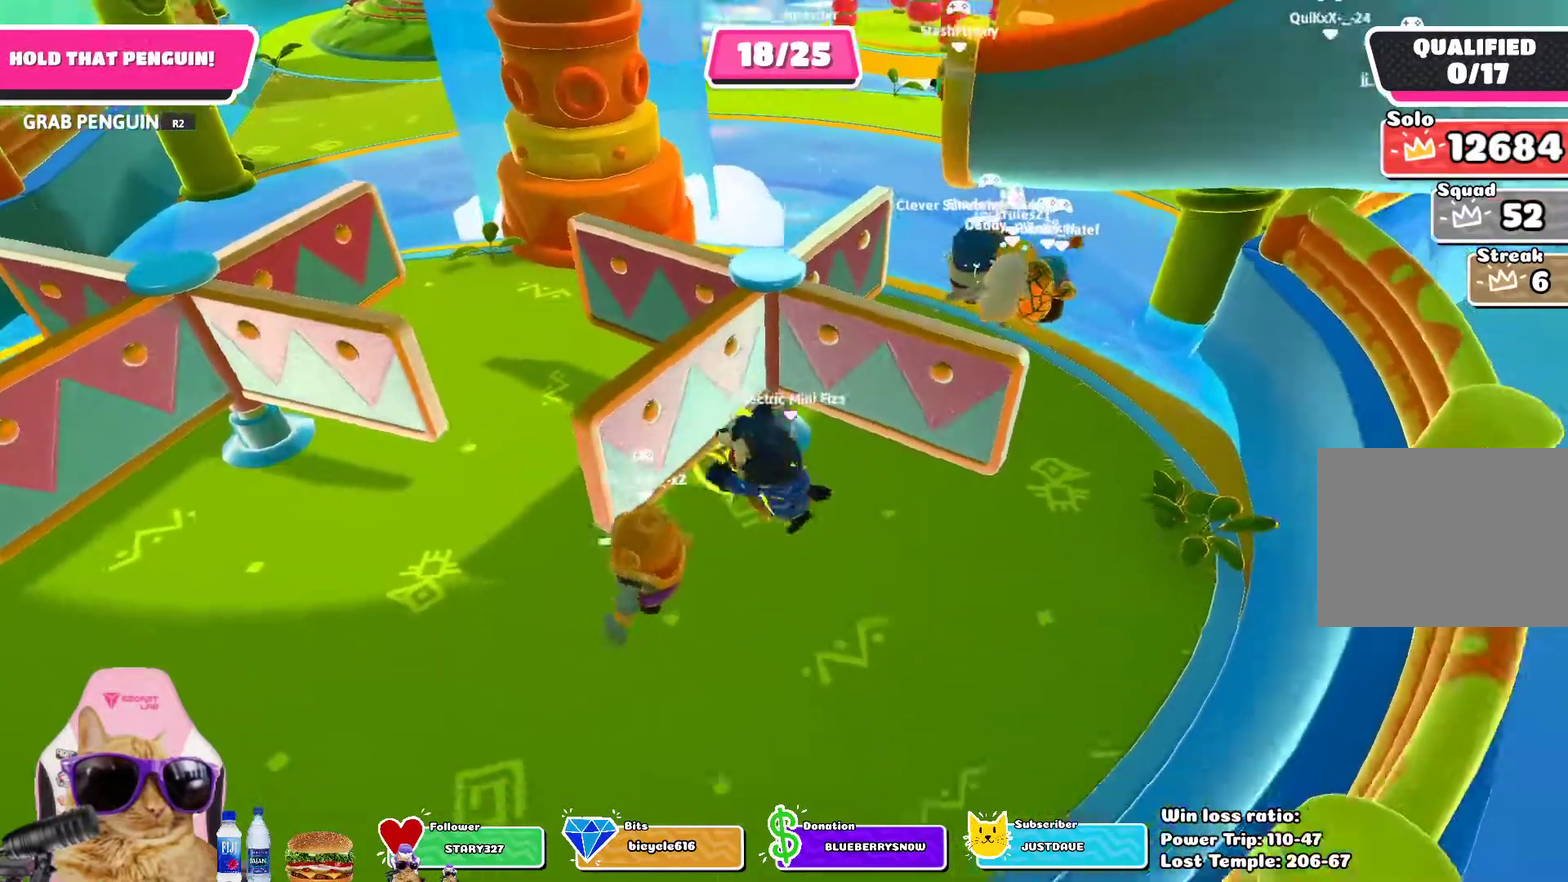
{"dt_ms": 700, "buttons": [], "left_stick": "down-left", "right_stick": "center"}
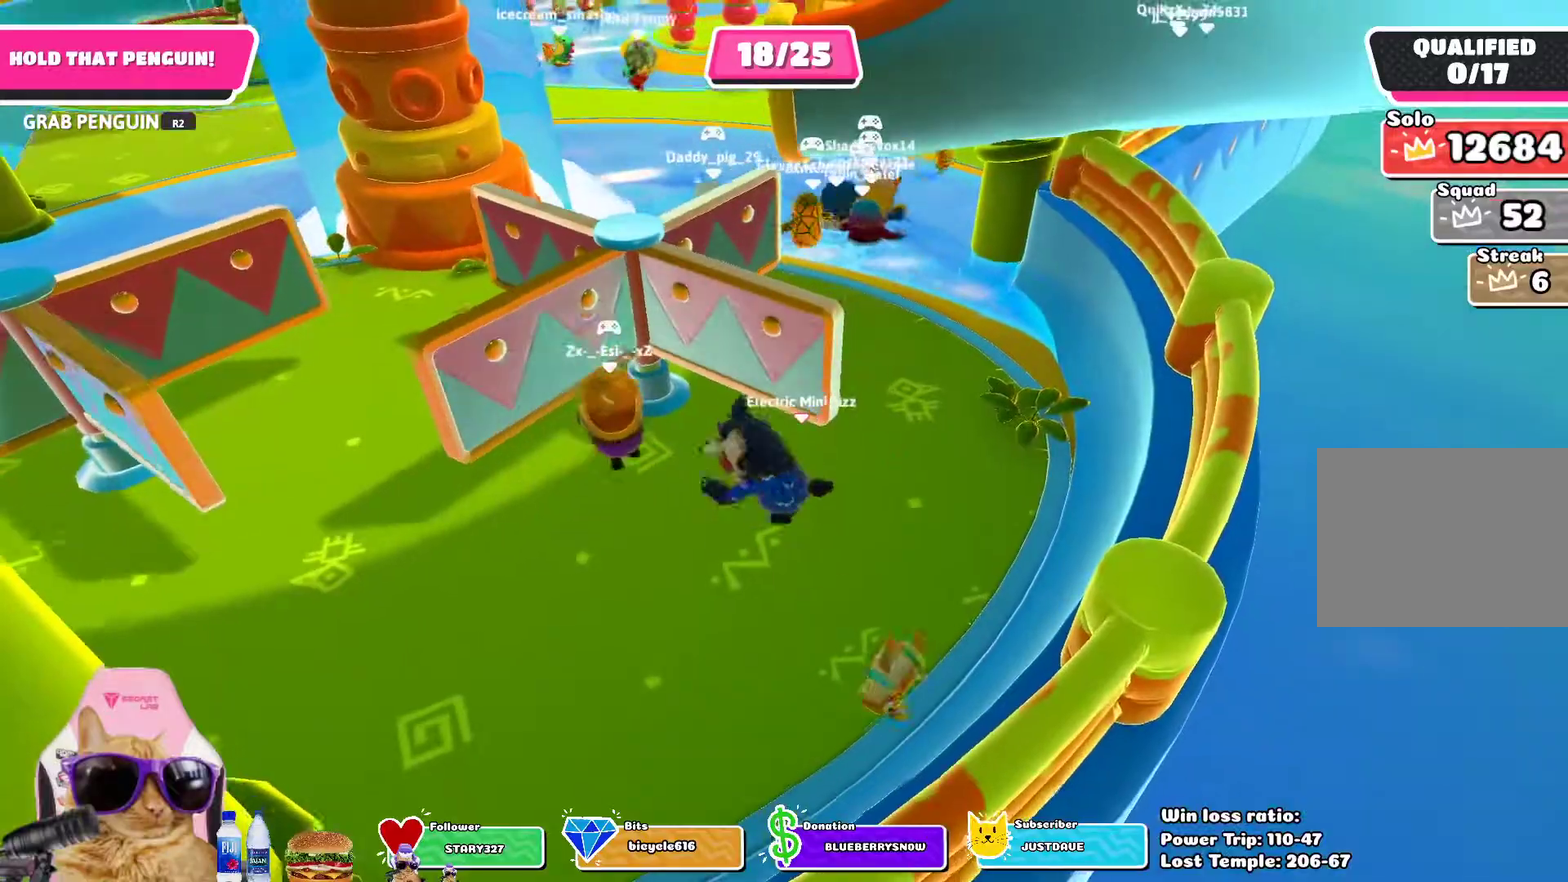
{"dt_ms": 700, "buttons": ["R2"], "left_stick": "up", "right_stick": "up-left", "events": [[17, "left_stick", "down"], [117, "right_stick", "down-right"], [333, "right_stick", "center"], [400, "left_stick", "down-right"], [467, "R2", "down"], [600, "left_stick", "up-right"], [650, "left_stick", "up"], [700, "right_stick", "up-left"]]}
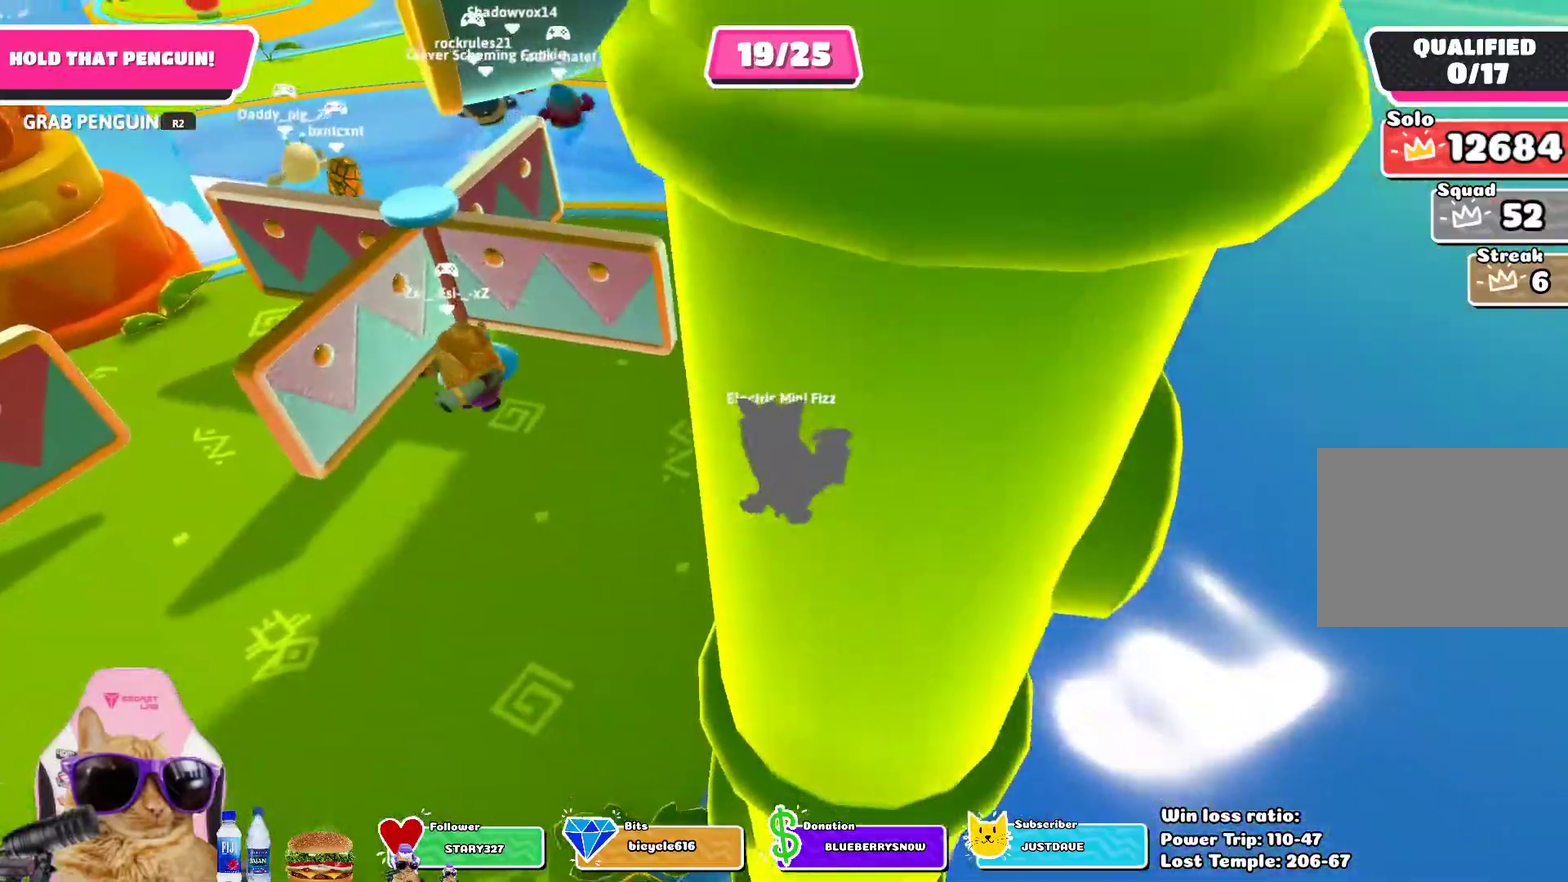
{"dt_ms": 300, "buttons": ["R2"], "left_stick": "up", "right_stick": "center", "events": [[117, "right_stick", "center"]]}
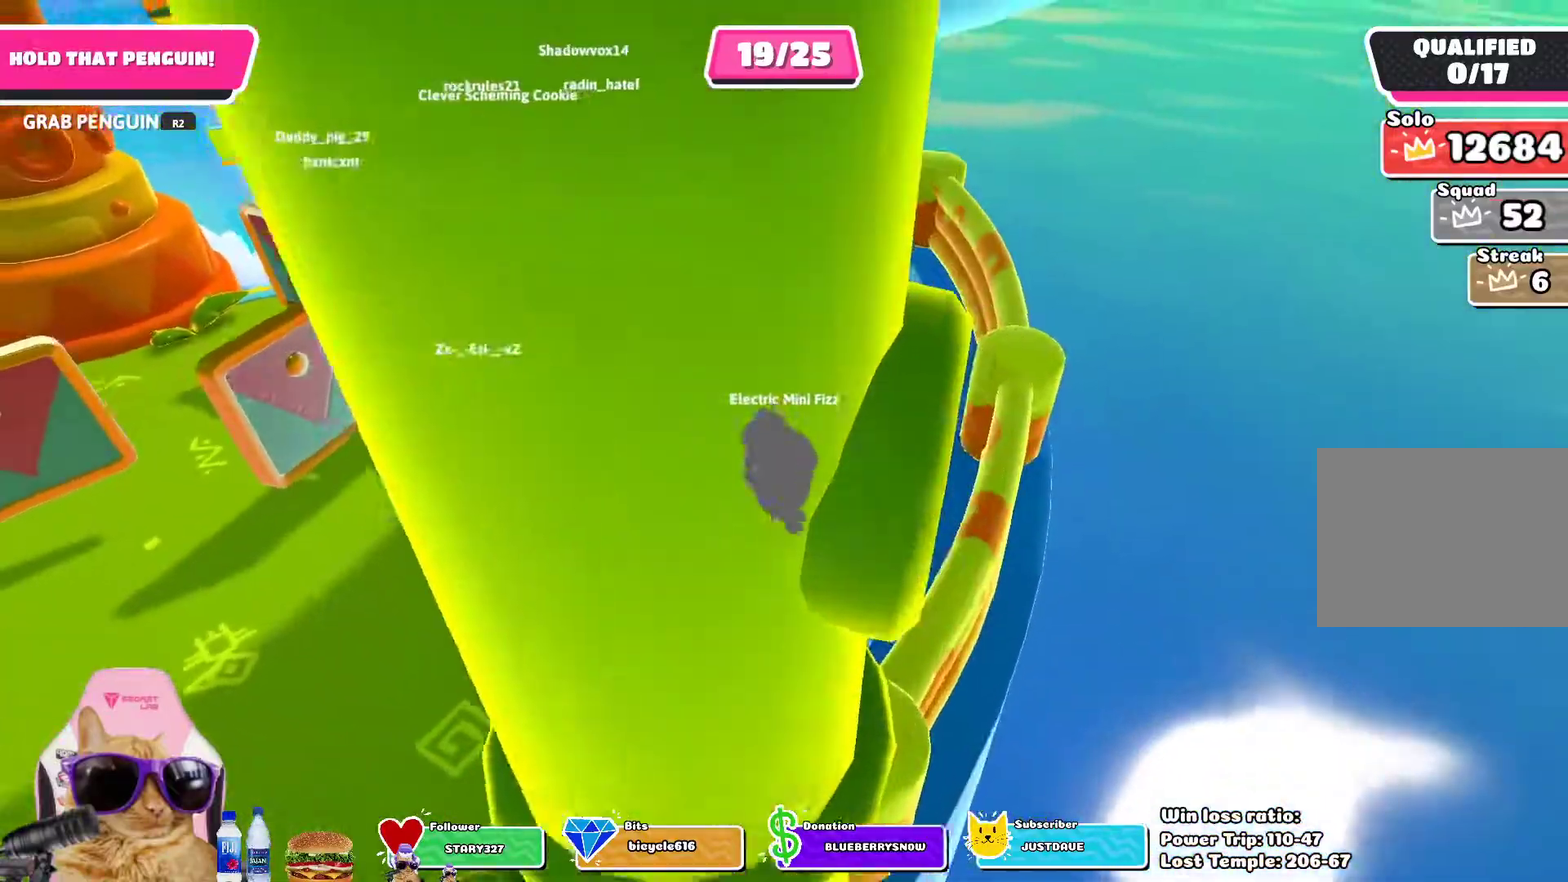
{"dt_ms": 500, "buttons": ["R2"], "left_stick": "up-left", "right_stick": "center", "events": [[267, "right_stick", "up-left"], [283, "left_stick", "up-left"], [450, "right_stick", "center"]]}
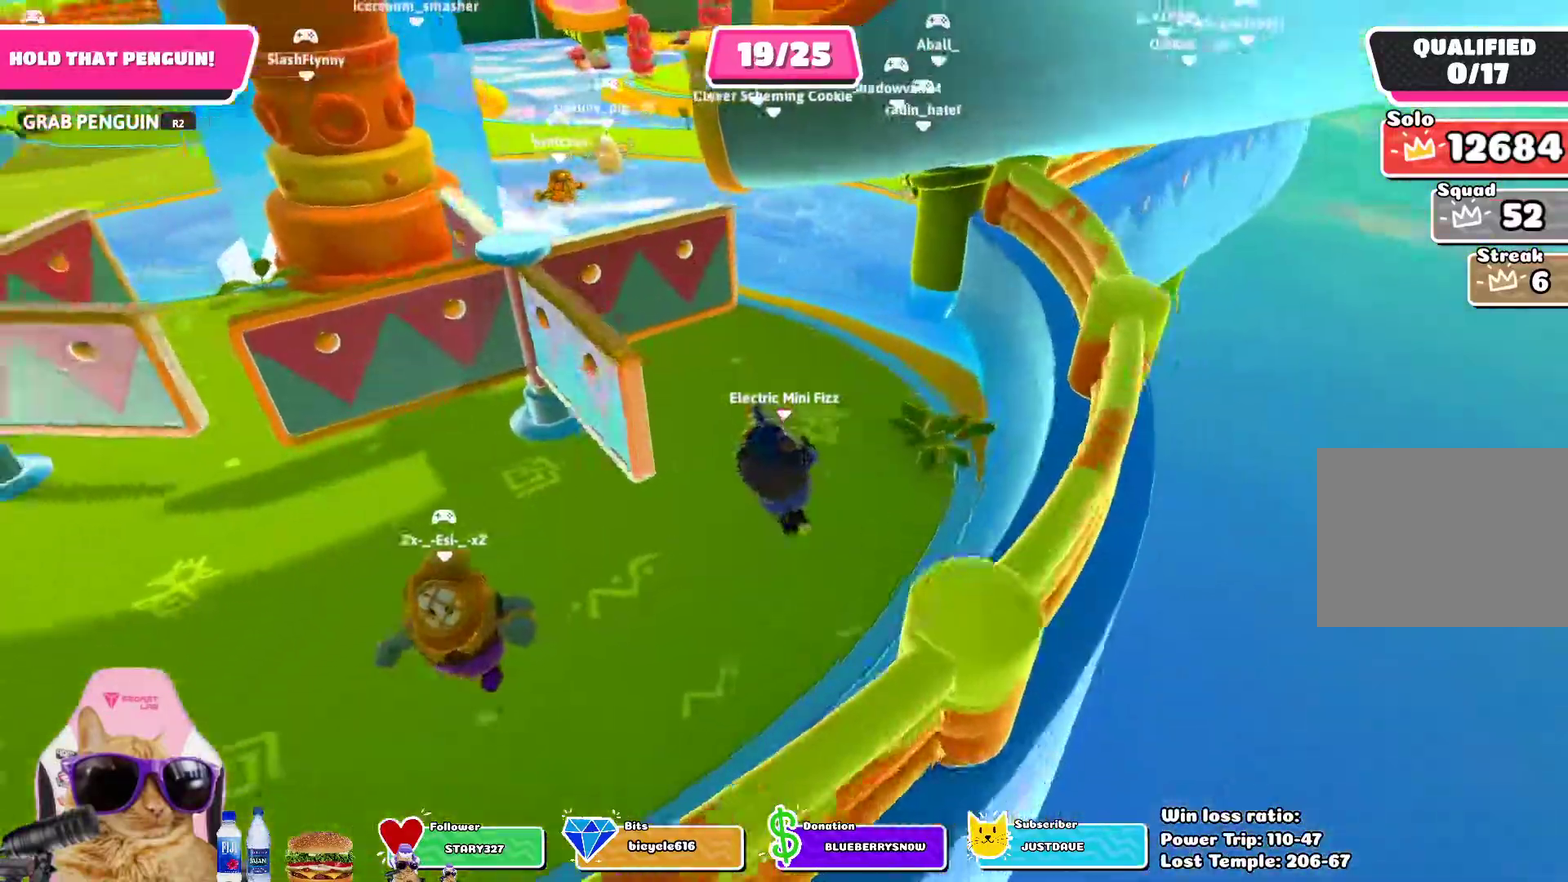
{"dt_ms": 400, "buttons": ["R2"], "left_stick": "right", "right_stick": "center", "events": [[167, "right_stick", "left"], [233, "left_stick", "up-right"], [317, "left_stick", "right"], [317, "right_stick", "center"]]}
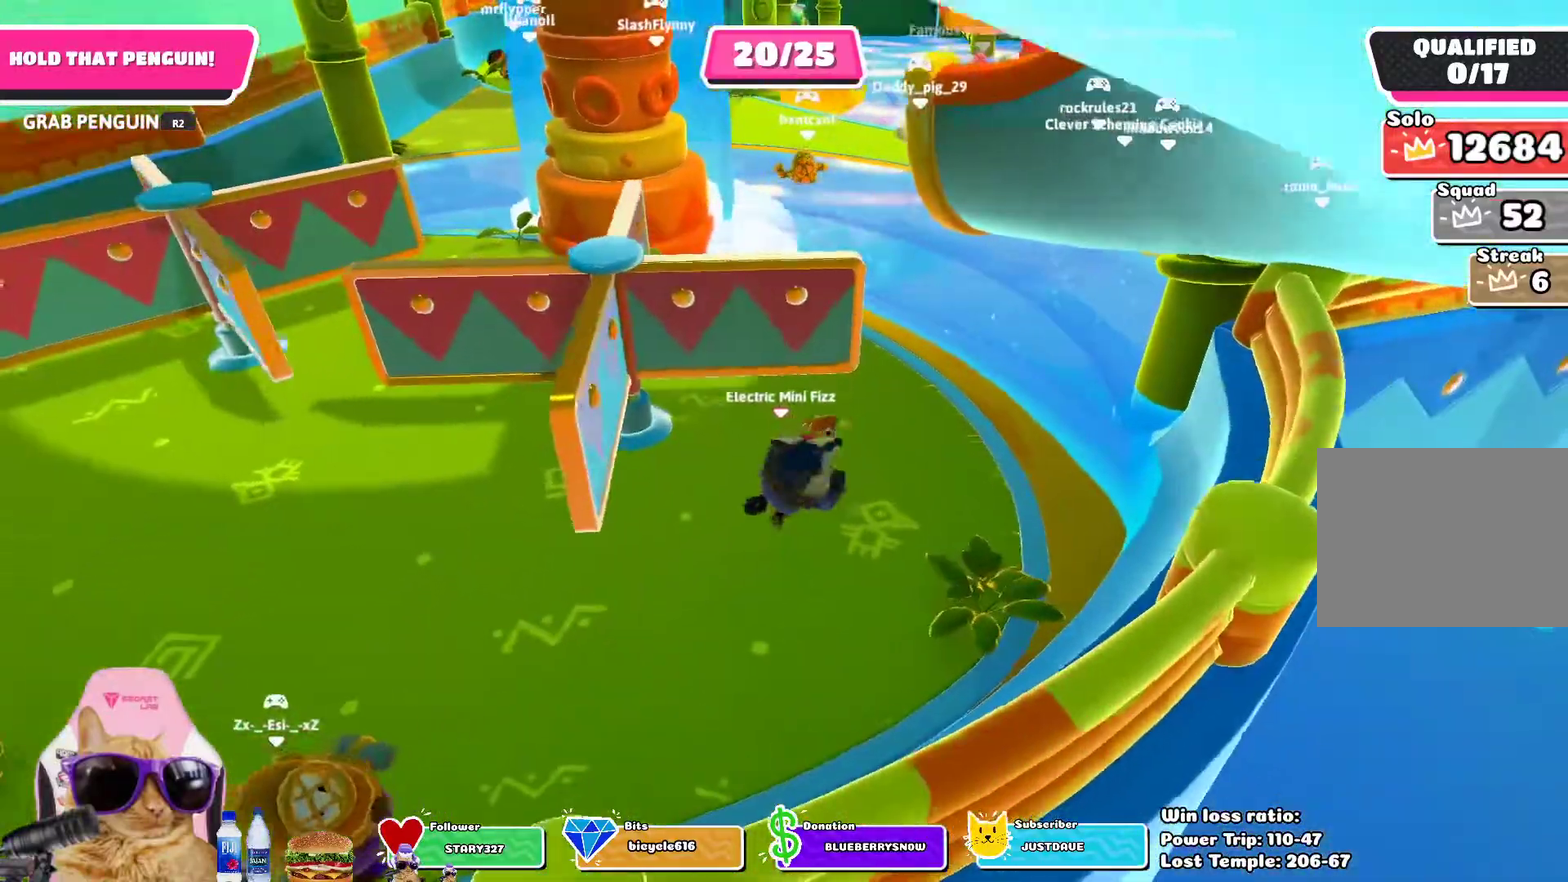
{"dt_ms": 700, "buttons": ["R2"], "left_stick": "up-left", "right_stick": "left", "events": [[150, "left_stick", "up-right"], [317, "left_stick", "up"], [633, "left_stick", "up-left"], [700, "right_stick", "left"]]}
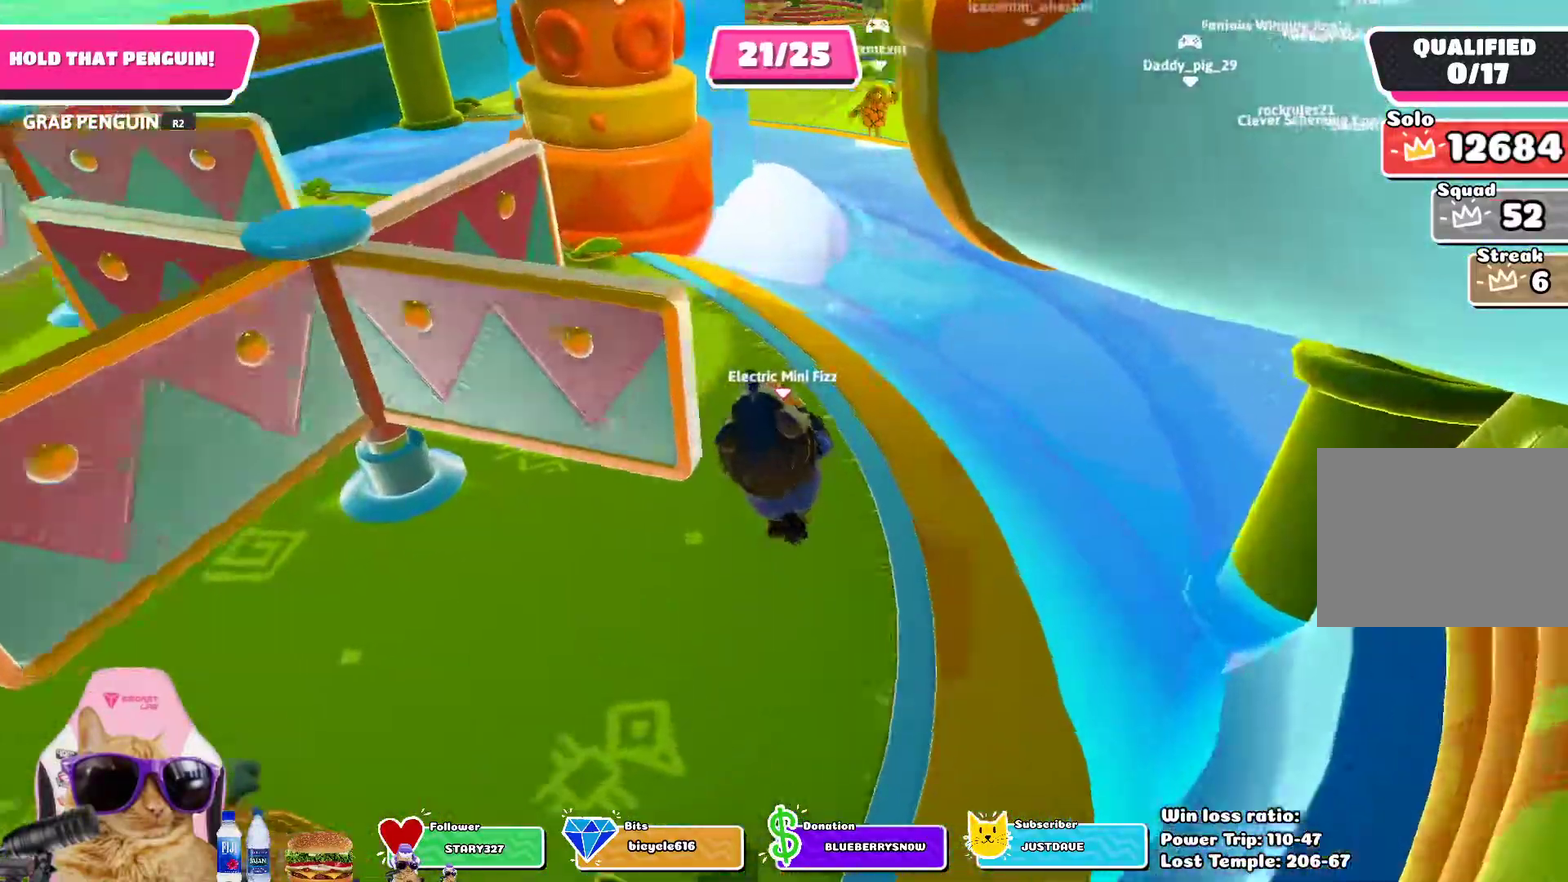
{"dt_ms": 400, "buttons": ["R2"], "left_stick": "up", "right_stick": "center", "events": [[100, "right_stick", "center"], [250, "left_stick", "up"]]}
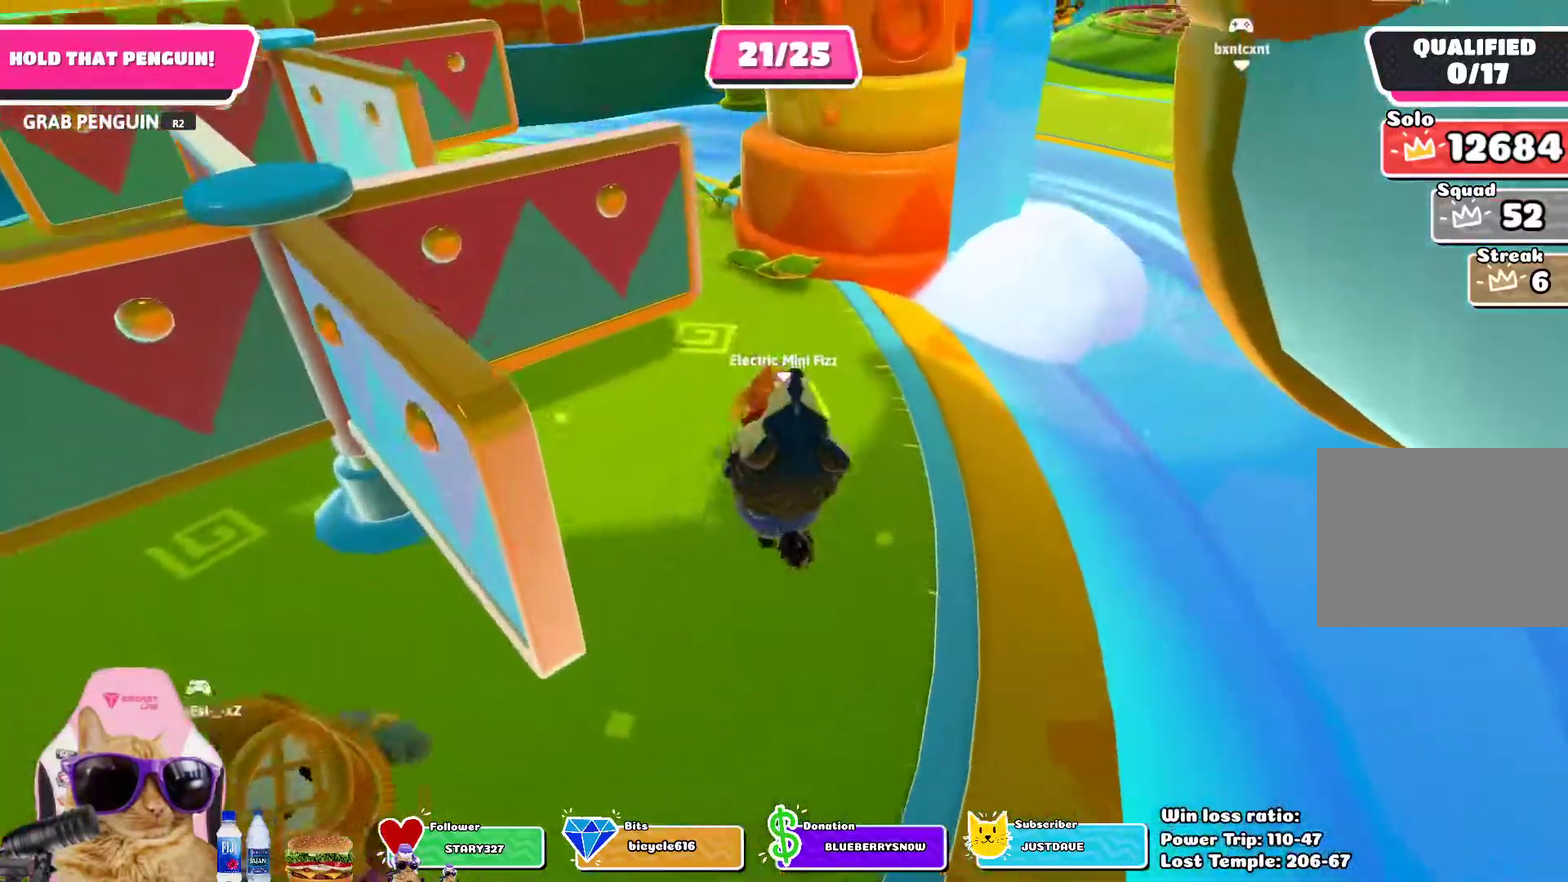
{"dt_ms": 300, "buttons": ["R2"], "left_stick": "up", "right_stick": "left", "events": [[267, "right_stick", "left"]]}